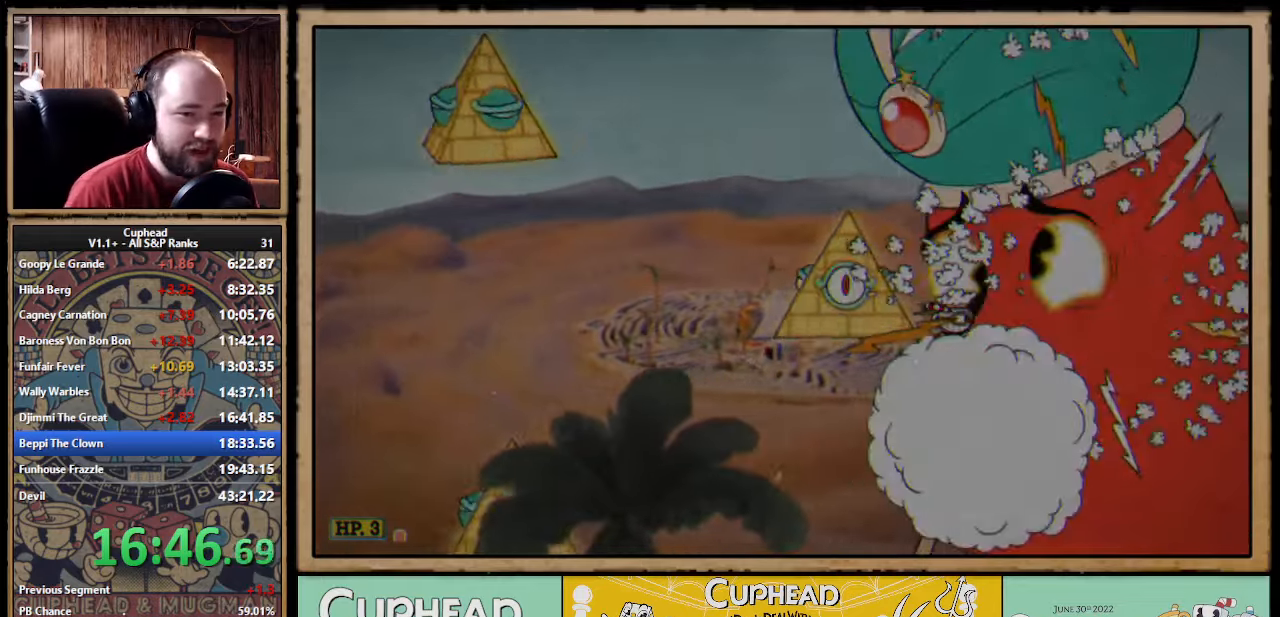
Gameplay with a controller (Xbox layout); each line is a JSON object with the inputs held at the frame after it. "events" lists button and stick changes between this image and that frame as [ms after this image, input, new state], when the widget could be followed in between. Not read: right_stick.
{"buttons": [], "left_stick": "center", "events": [[233, "X", "down"], [300, "X", "up"]]}
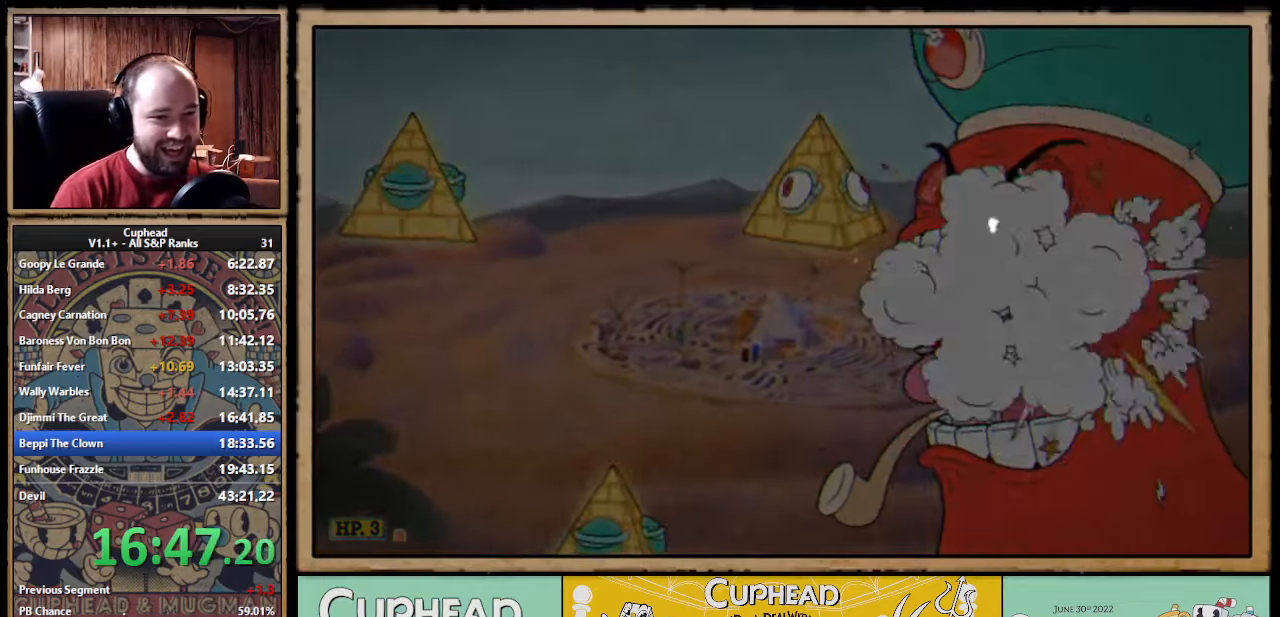
{"buttons": [], "left_stick": "center", "events": []}
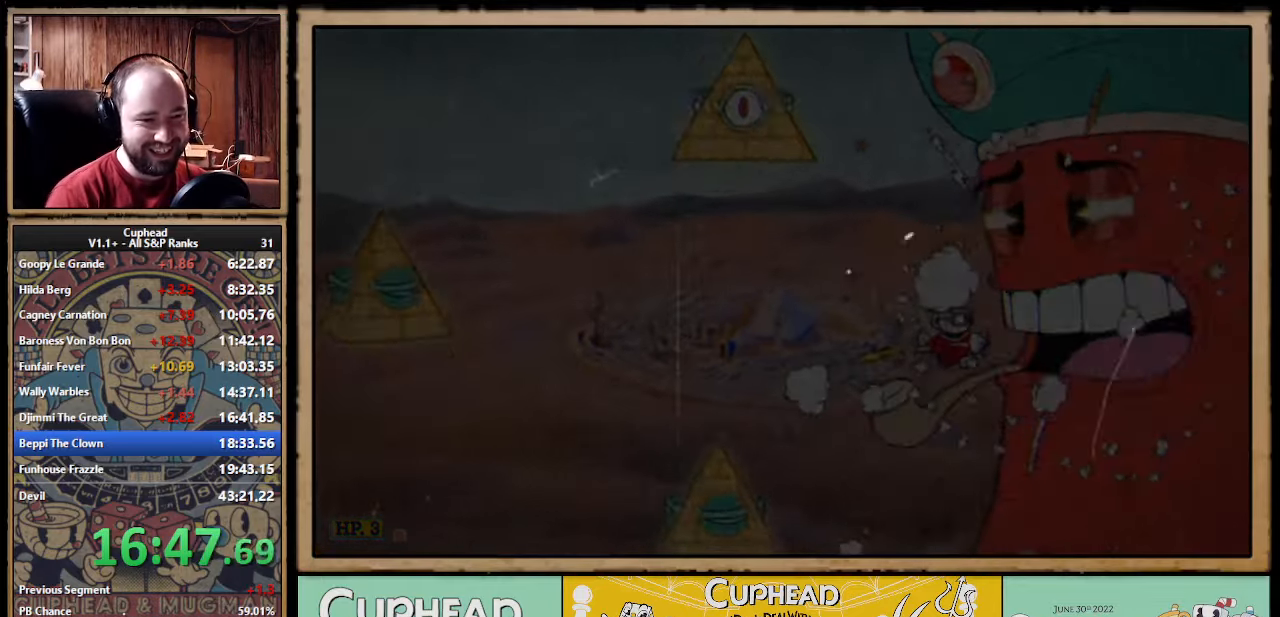
{"buttons": [], "left_stick": "center", "events": []}
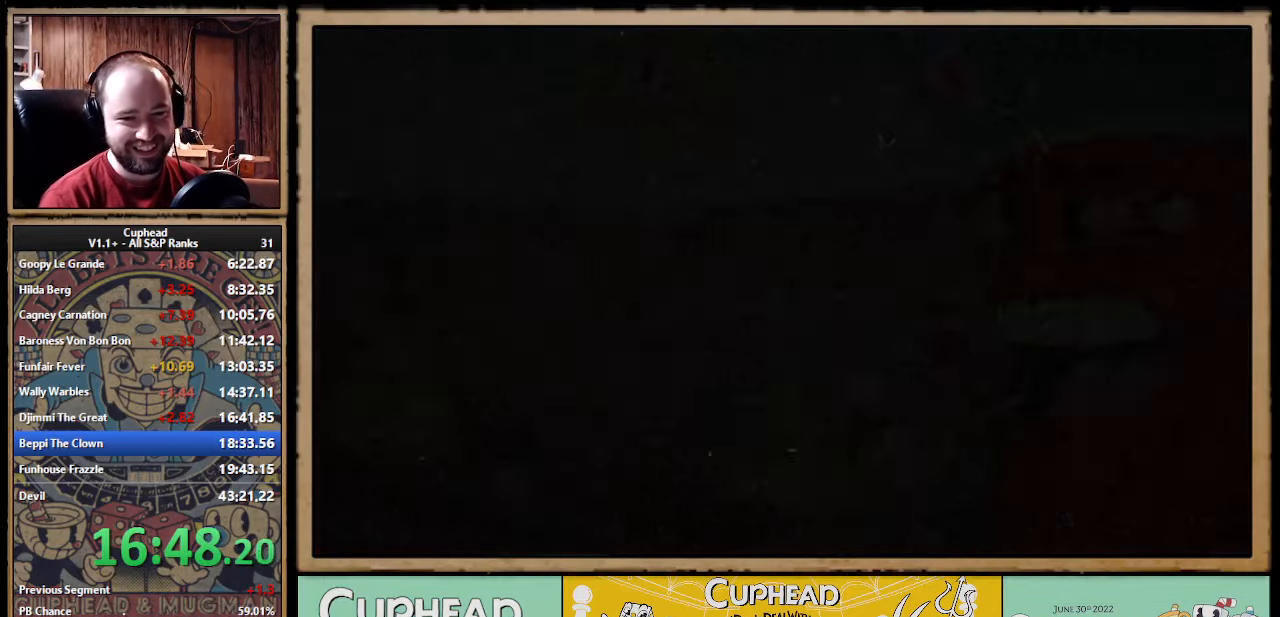
{"buttons": [], "left_stick": "center", "events": []}
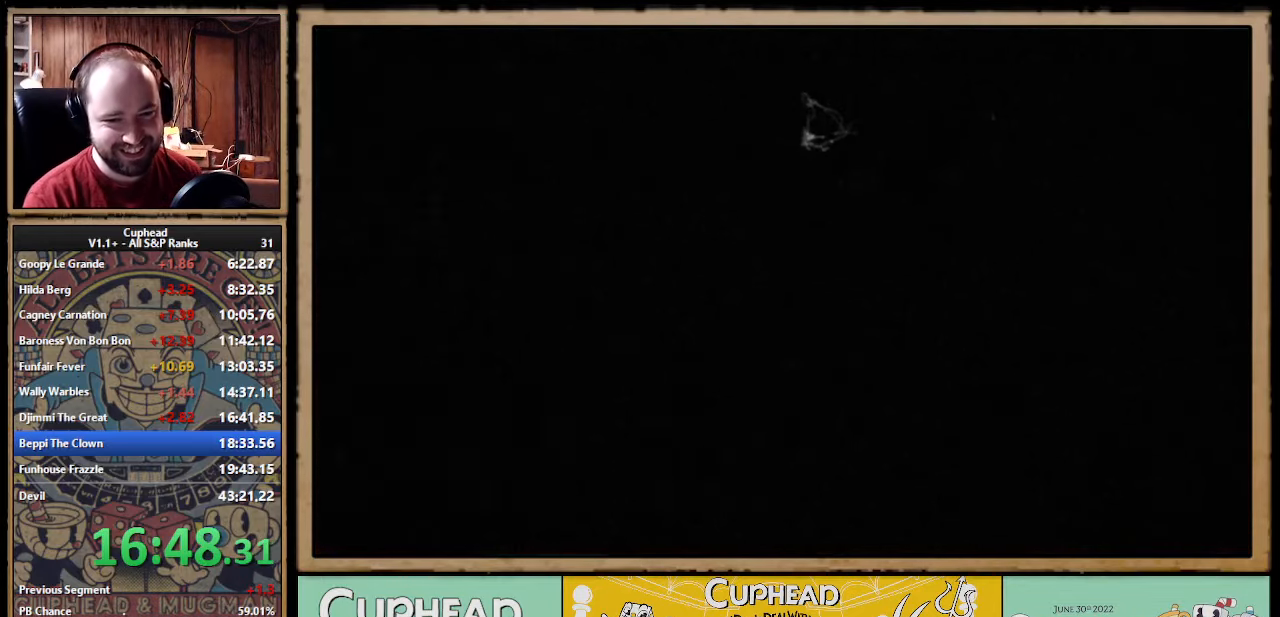
{"buttons": [], "left_stick": "center", "events": []}
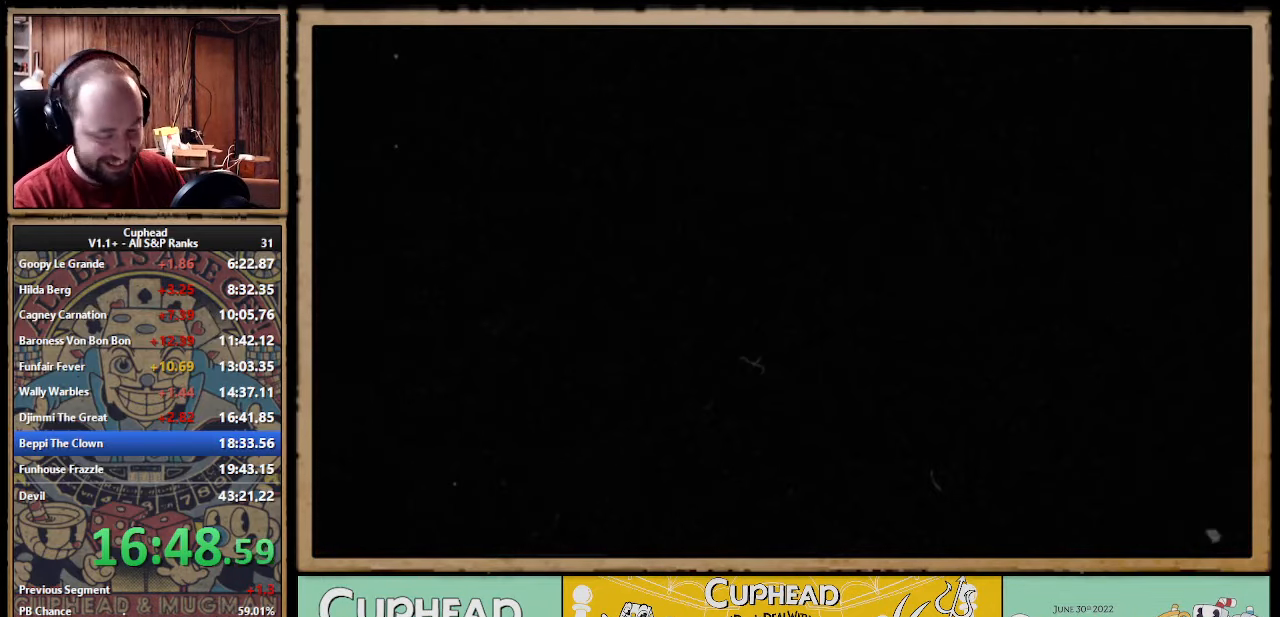
{"buttons": [], "left_stick": "center", "events": [[50, "A", "down"], [67, "A", "up"], [117, "A", "down"], [133, "A", "up"], [167, "A", "down"], [233, "A", "up"], [250, "A", "down"], [283, "A", "up"], [333, "A", "down"], [350, "A", "up"], [367, "A", "down"], [433, "A", "up"], [450, "A", "down"], [467, "A", "up"]]}
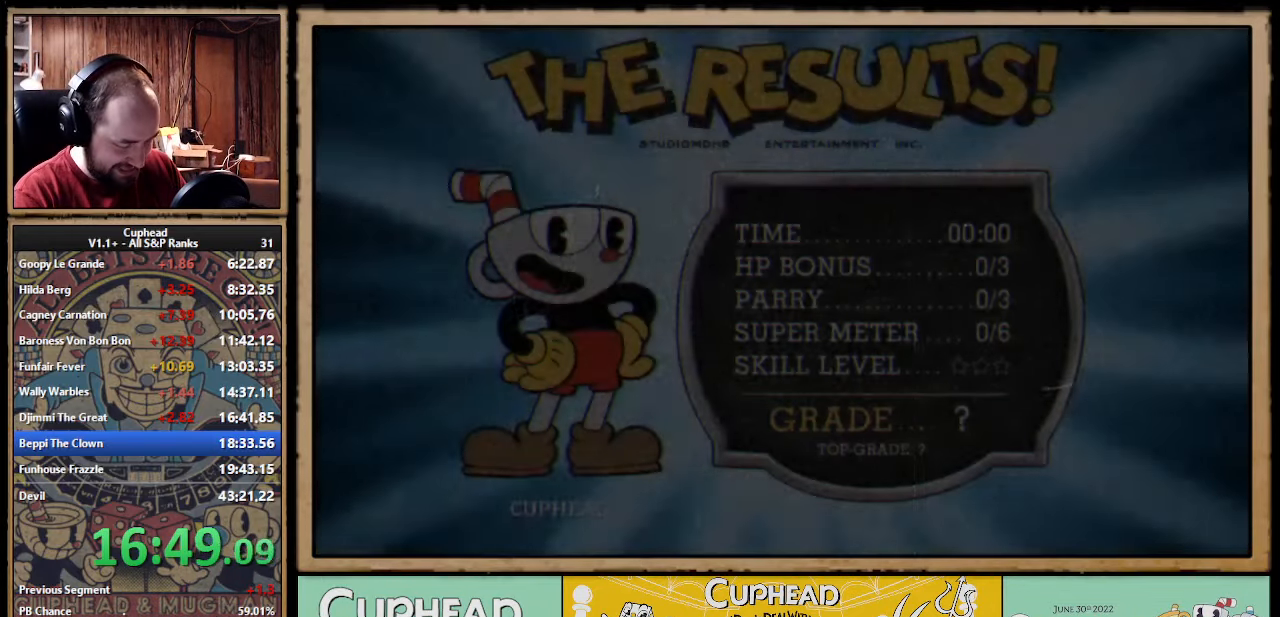
{"buttons": [], "left_stick": "center", "events": [[33, "A", "down"], [67, "A", "up"], [100, "A", "down"], [117, "A", "up"], [133, "A", "down"], [167, "A", "up"], [183, "A", "down"], [200, "A", "up"], [217, "A", "down"], [233, "A", "up"], [283, "A", "down"], [300, "A", "up"], [317, "A", "down"], [333, "A", "up"], [367, "A", "down"], [383, "A", "up"], [400, "A", "down"], [433, "A", "up"], [467, "A", "down"], [483, "A", "up"]]}
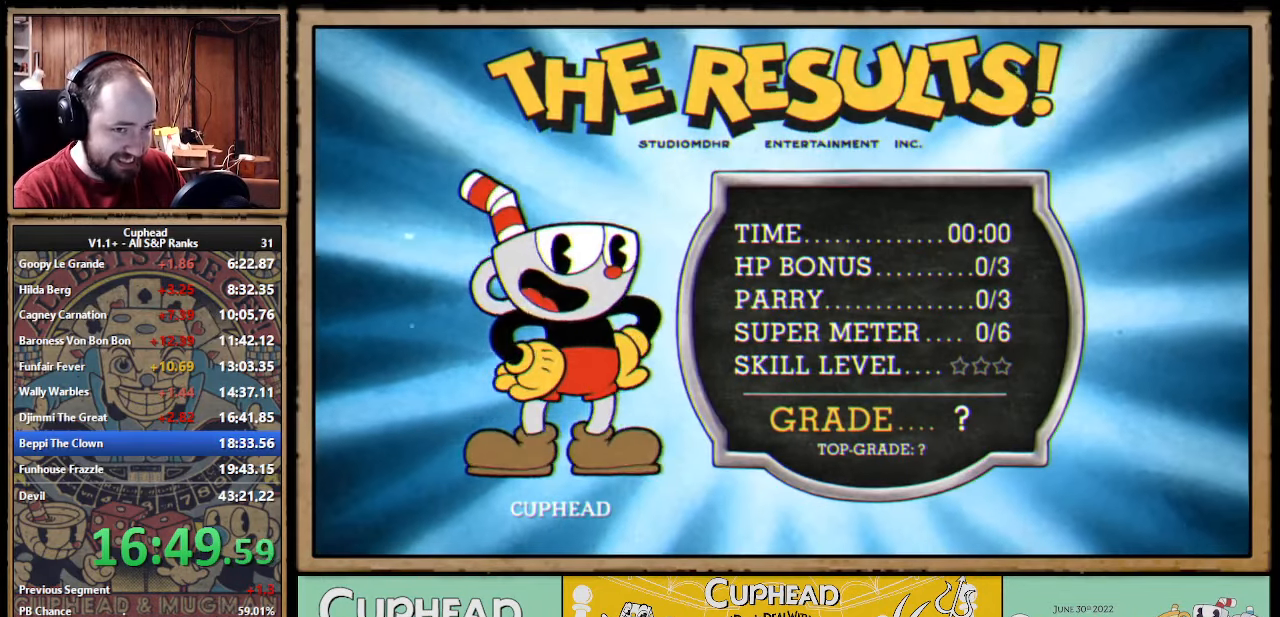
{"buttons": [], "left_stick": "center", "events": [[50, "A", "down"], [67, "A", "up"], [83, "A", "down"], [100, "A", "up"], [167, "A", "down"], [183, "A", "up"], [233, "A", "down"], [250, "A", "up"], [267, "A", "down"], [283, "A", "up"], [333, "A", "down"], [350, "A", "up"], [400, "A", "down"], [417, "A", "up"], [433, "A", "down"], [450, "A", "up"], [467, "A", "down"], [500, "A", "up"]]}
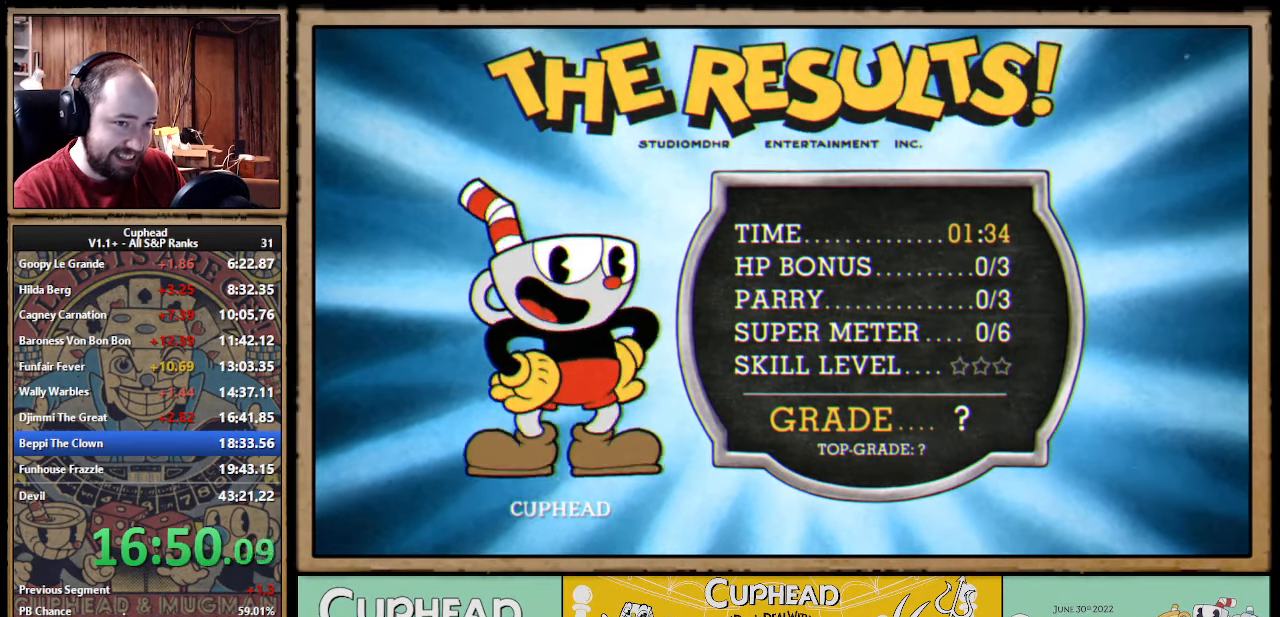
{"buttons": ["A"], "left_stick": "center", "events": [[67, "A", "down"], [83, "A", "up"], [117, "A", "down"], [133, "A", "up"], [150, "A", "down"], [167, "A", "up"], [183, "A", "down"], [200, "A", "up"], [250, "A", "down"], [267, "A", "up"], [283, "A", "down"], [333, "A", "up"], [350, "A", "down"], [367, "A", "up"], [417, "A", "down"], [433, "A", "up"], [500, "A", "down"]]}
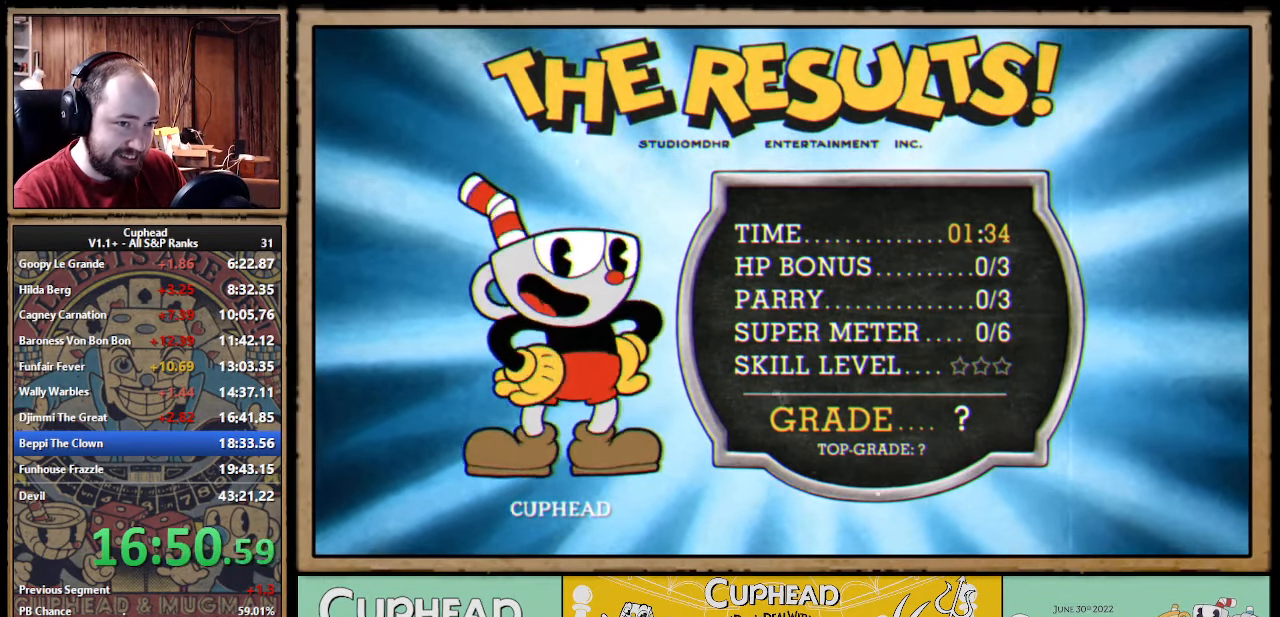
{"buttons": [], "left_stick": "center", "events": [[17, "A", "up"], [33, "A", "down"], [50, "A", "up"], [100, "A", "down"], [117, "A", "up"], [133, "A", "down"], [150, "A", "up"], [183, "A", "down"], [200, "A", "up"], [267, "A", "down"], [284, "A", "up"], [317, "A", "down"], [334, "A", "up"], [350, "A", "down"], [367, "A", "up"], [384, "A", "down"], [400, "A", "up"], [450, "A", "down"], [467, "A", "up"], [484, "A", "down"], [500, "A", "up"]]}
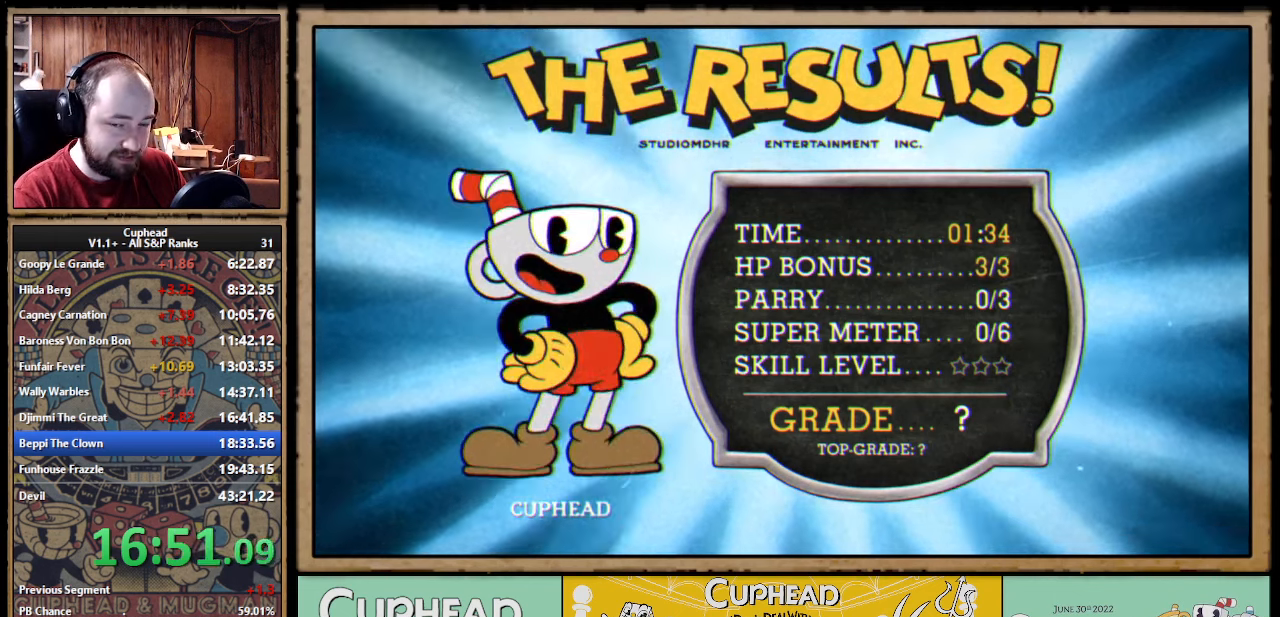
{"buttons": [], "left_stick": "center", "events": [[34, "A", "down"], [50, "A", "up"], [67, "A", "down"], [84, "A", "up"], [134, "A", "down"], [150, "A", "up"], [167, "A", "down"], [217, "A", "up"], [234, "A", "down"], [250, "A", "up"], [300, "A", "down"], [317, "A", "up"], [334, "A", "down"], [350, "A", "up"], [384, "A", "down"], [400, "A", "up"], [484, "A", "down"], [500, "A", "up"]]}
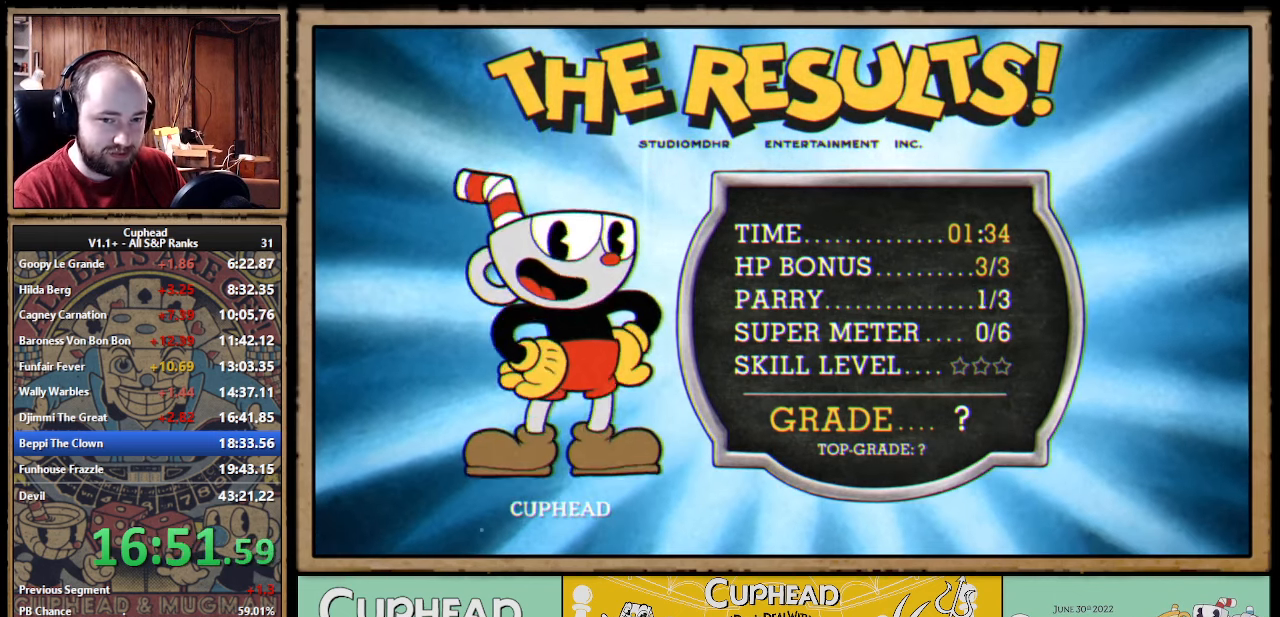
{"buttons": ["A"], "left_stick": "center", "events": [[17, "A", "down"], [67, "A", "up"], [184, "A", "down"], [200, "A", "up"], [234, "A", "down"], [250, "A", "up"], [267, "A", "down"], [284, "A", "up"], [334, "A", "down"], [350, "A", "up"], [367, "A", "down"], [417, "A", "up"], [500, "A", "down"]]}
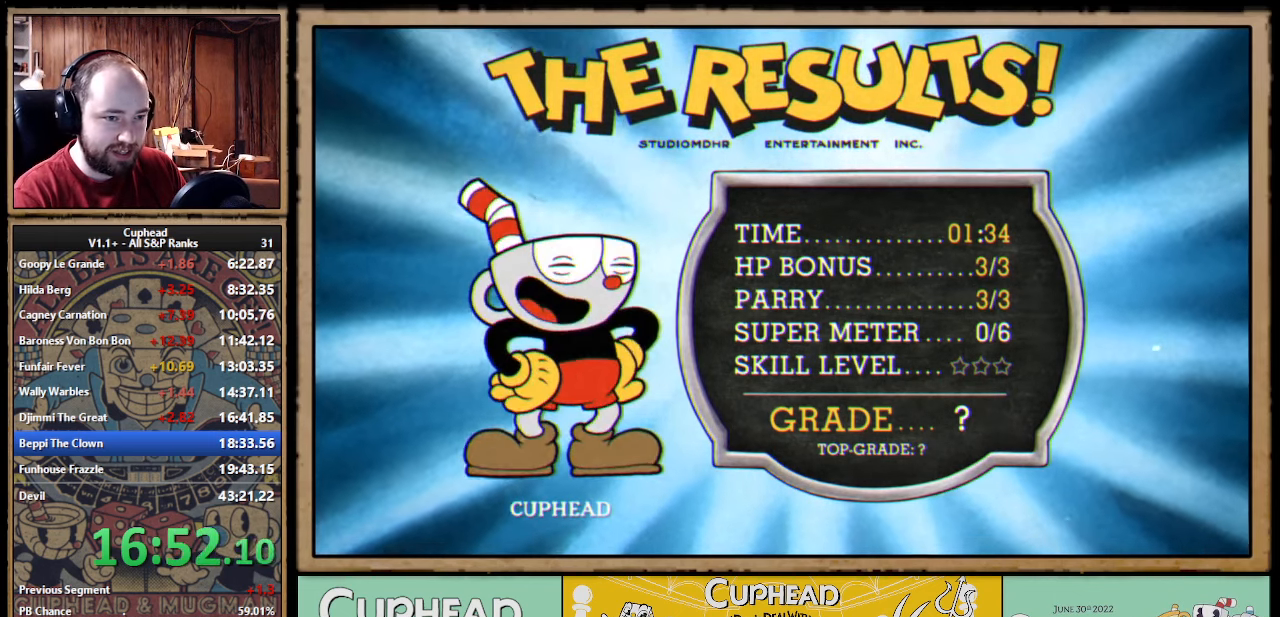
{"buttons": [], "left_stick": "center", "events": [[34, "A", "up"], [100, "A", "down"], [117, "A", "up"], [184, "A", "down"], [200, "A", "up"], [217, "A", "down"], [234, "A", "up"], [267, "A", "down"], [284, "A", "up"], [367, "A", "down"], [384, "A", "up"], [400, "A", "down"], [417, "A", "up"], [450, "A", "down"], [467, "A", "up"]]}
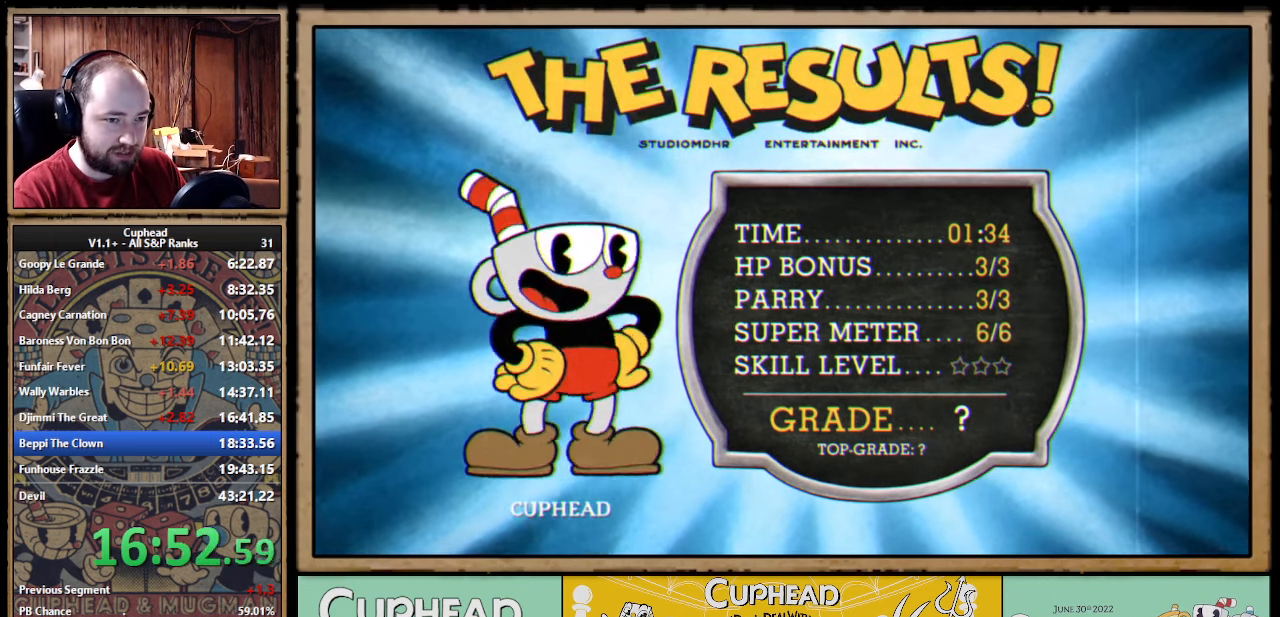
{"buttons": [], "left_stick": "center", "events": [[34, "A", "down"], [50, "A", "up"], [67, "A", "down"], [84, "A", "up"], [117, "A", "down"], [134, "A", "up"], [150, "A", "down"], [167, "A", "up"], [217, "A", "down"], [234, "A", "up"], [250, "A", "down"], [267, "A", "up"], [300, "A", "down"], [317, "A", "up"], [334, "A", "down"], [350, "A", "up"], [384, "A", "down"], [417, "A", "up"], [484, "A", "down"], [500, "A", "up"]]}
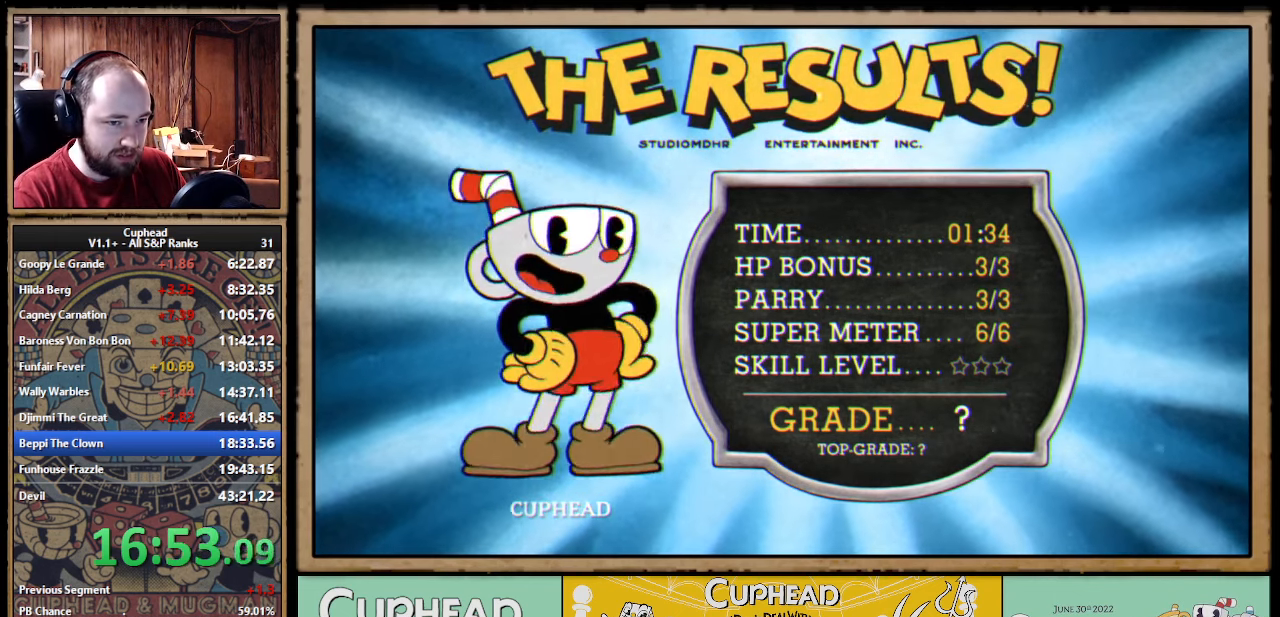
{"buttons": ["A"], "left_stick": "center", "events": [[84, "A", "down"], [100, "A", "up"], [117, "A", "down"], [184, "A", "up"], [234, "A", "down"], [300, "A", "up"], [317, "A", "down"], [334, "A", "up"], [350, "A", "down"], [367, "A", "up"], [417, "A", "down"], [434, "A", "up"], [450, "A", "down"], [467, "A", "up"], [500, "A", "down"]]}
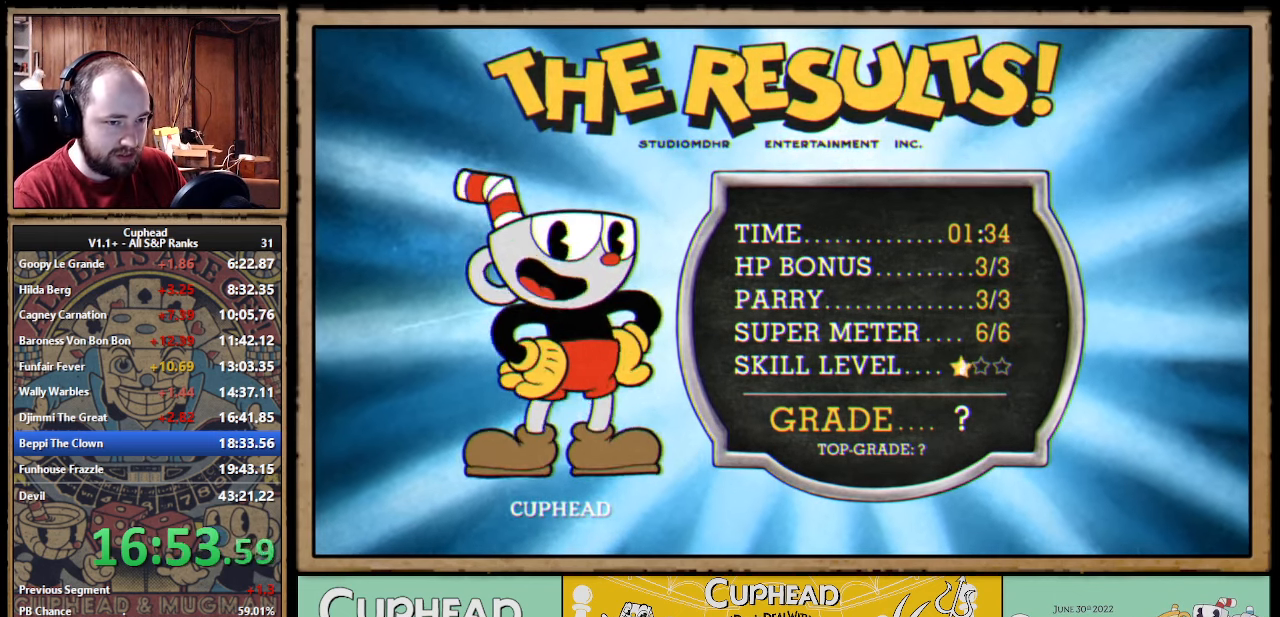
{"buttons": [], "left_stick": "center", "events": [[17, "A", "up"], [84, "A", "down"], [150, "A", "up"], [300, "A", "down"], [317, "A", "up"], [384, "A", "down"], [400, "A", "up"], [450, "A", "down"], [467, "A", "up"], [484, "A", "down"], [500, "A", "up"]]}
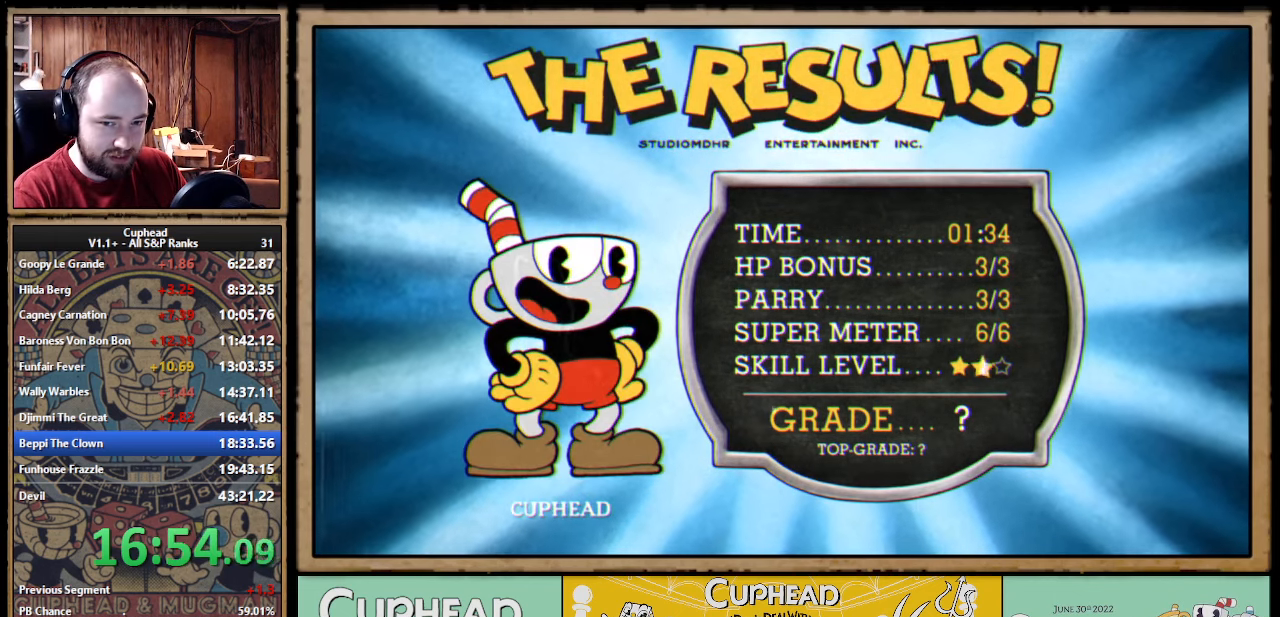
{"buttons": [], "left_stick": "center", "events": [[34, "A", "down"], [50, "A", "up"], [134, "A", "down"], [150, "A", "up"], [167, "A", "down"], [217, "A", "up"], [300, "A", "down"], [317, "A", "up"], [384, "A", "down"], [400, "A", "up"], [484, "A", "down"], [500, "A", "up"]]}
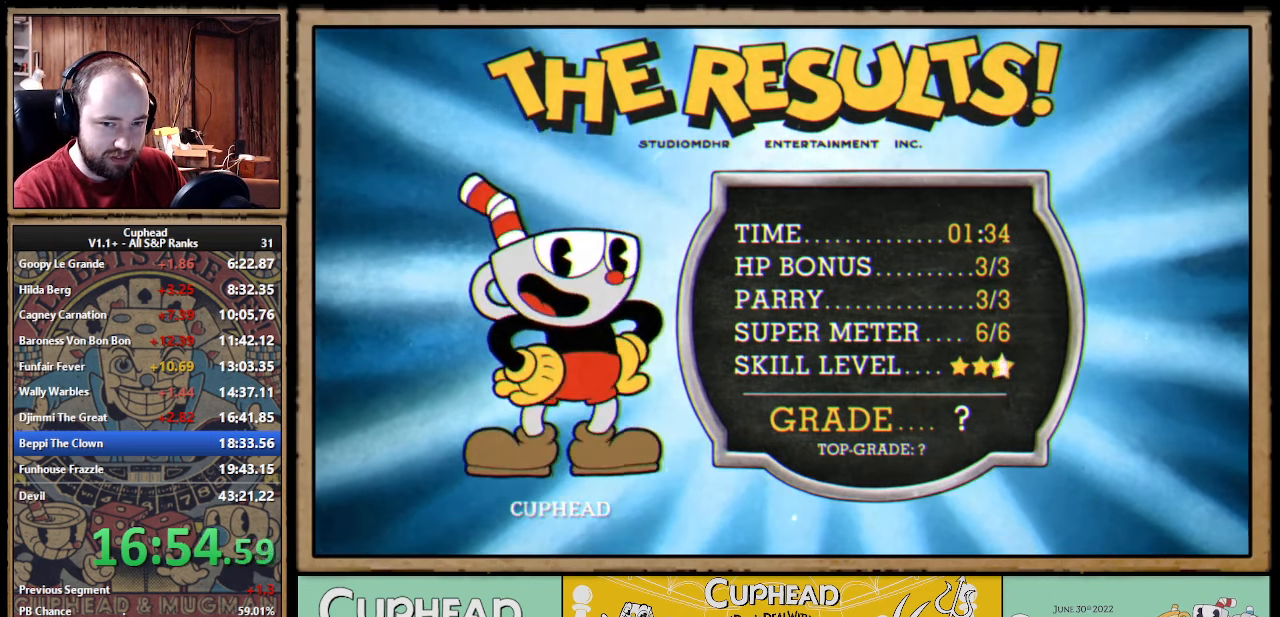
{"buttons": [], "left_stick": "center", "events": [[50, "A", "down"], [100, "A", "up"], [150, "A", "down"], [167, "A", "up"], [184, "A", "down"], [200, "A", "up"], [267, "A", "down"], [284, "A", "up"], [334, "A", "down"], [350, "A", "up"], [367, "A", "down"], [384, "A", "up"], [434, "A", "down"], [450, "A", "up"]]}
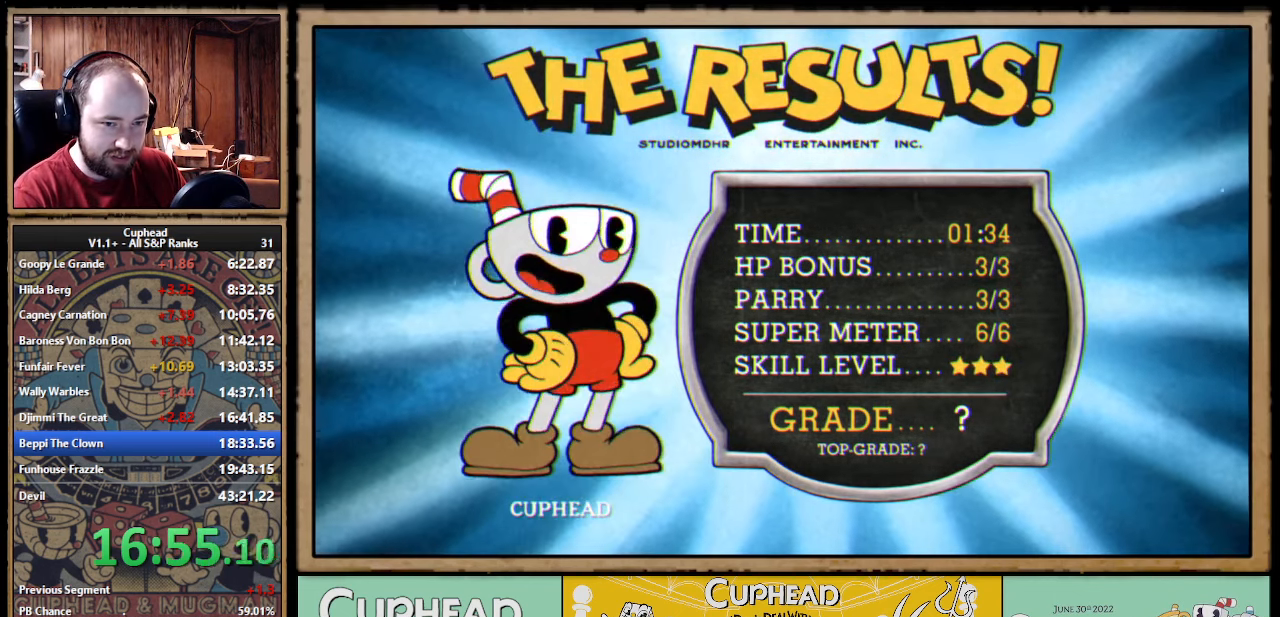
{"buttons": [], "left_stick": "center", "events": [[17, "A", "down"], [34, "A", "up"], [134, "A", "down"], [150, "A", "up"], [200, "A", "down"], [217, "A", "up"], [234, "A", "down"], [250, "A", "up"], [284, "A", "down"], [317, "A", "up"], [367, "A", "down"], [400, "A", "up"], [450, "A", "down"], [467, "A", "up"]]}
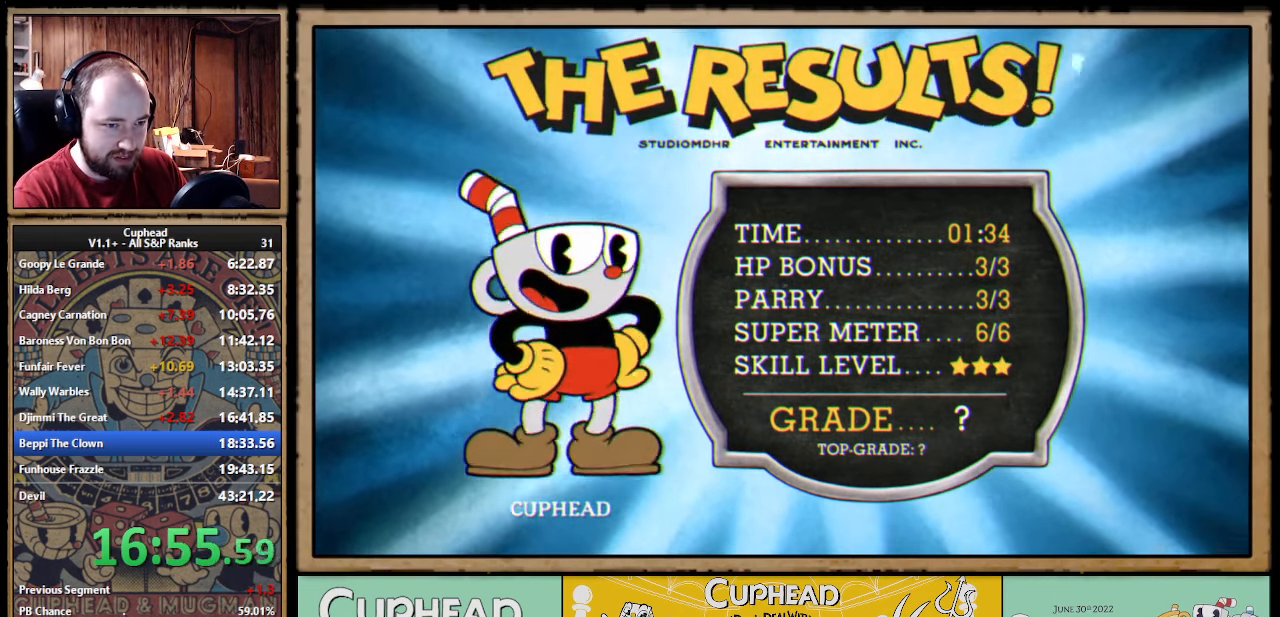
{"buttons": [], "left_stick": "center", "events": [[50, "A", "down"], [84, "A", "up"], [150, "A", "down"], [167, "A", "up"], [217, "A", "down"], [267, "A", "up"], [317, "A", "down"], [333, "A", "up"], [383, "A", "down"], [400, "A", "up"], [416, "A", "down"], [433, "A", "up"], [466, "A", "down"], [483, "A", "up"]]}
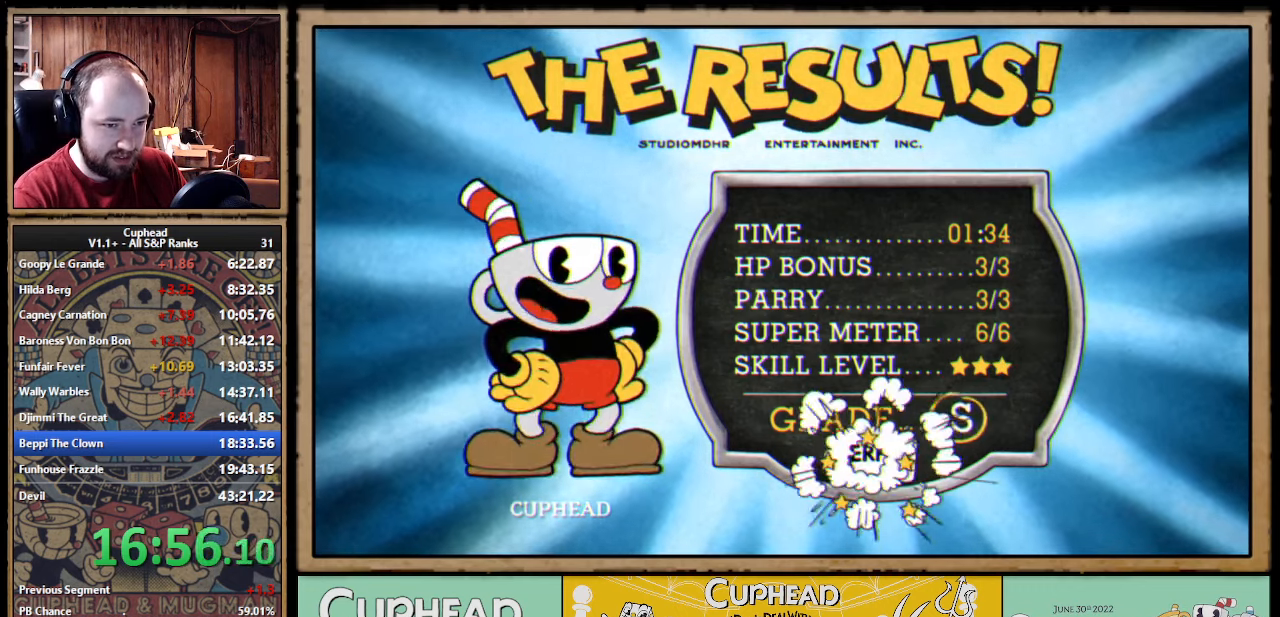
{"buttons": ["A"], "left_stick": "center", "events": [[66, "A", "down"], [83, "A", "up"], [100, "A", "down"], [116, "A", "up"], [150, "A", "down"], [183, "A", "up"], [233, "A", "down"], [283, "A", "up"], [316, "A", "down"], [350, "A", "up"], [433, "A", "down"], [466, "A", "up"], [500, "A", "down"]]}
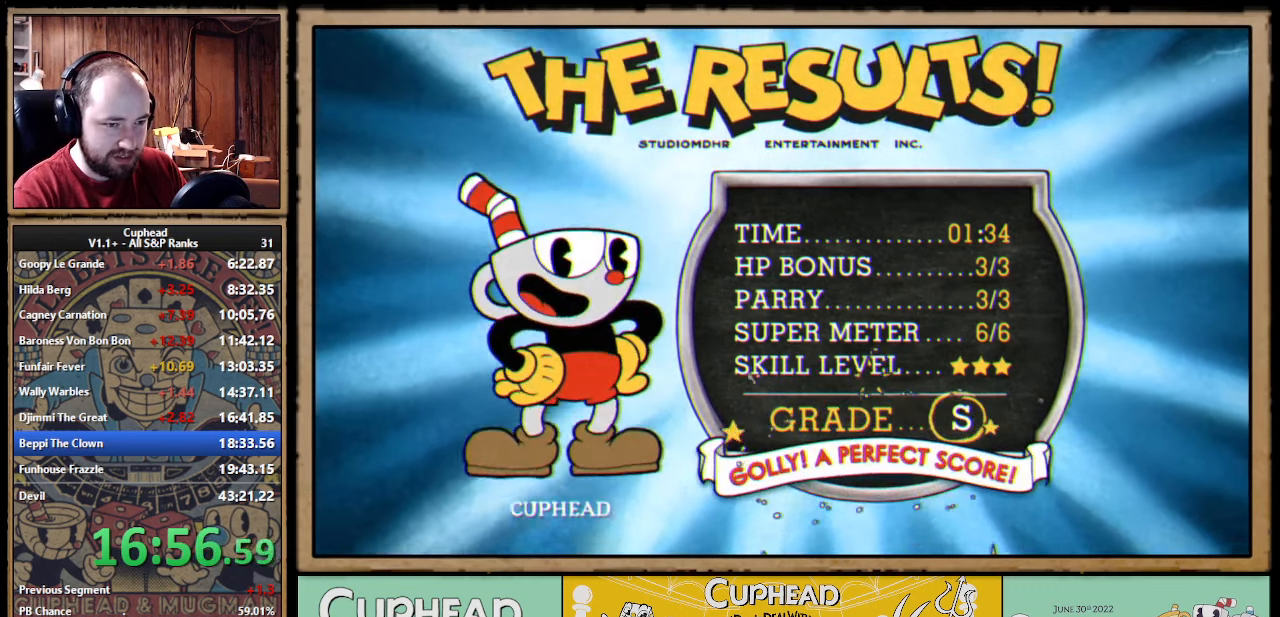
{"buttons": [], "left_stick": "center", "events": [[16, "A", "up"], [33, "A", "down"], [50, "A", "up"], [100, "A", "down"], [116, "A", "up"], [133, "A", "down"], [150, "A", "up"], [200, "A", "down"], [233, "A", "up"], [283, "A", "down"], [333, "A", "up"], [366, "A", "down"], [400, "A", "up"], [450, "A", "down"], [483, "A", "up"]]}
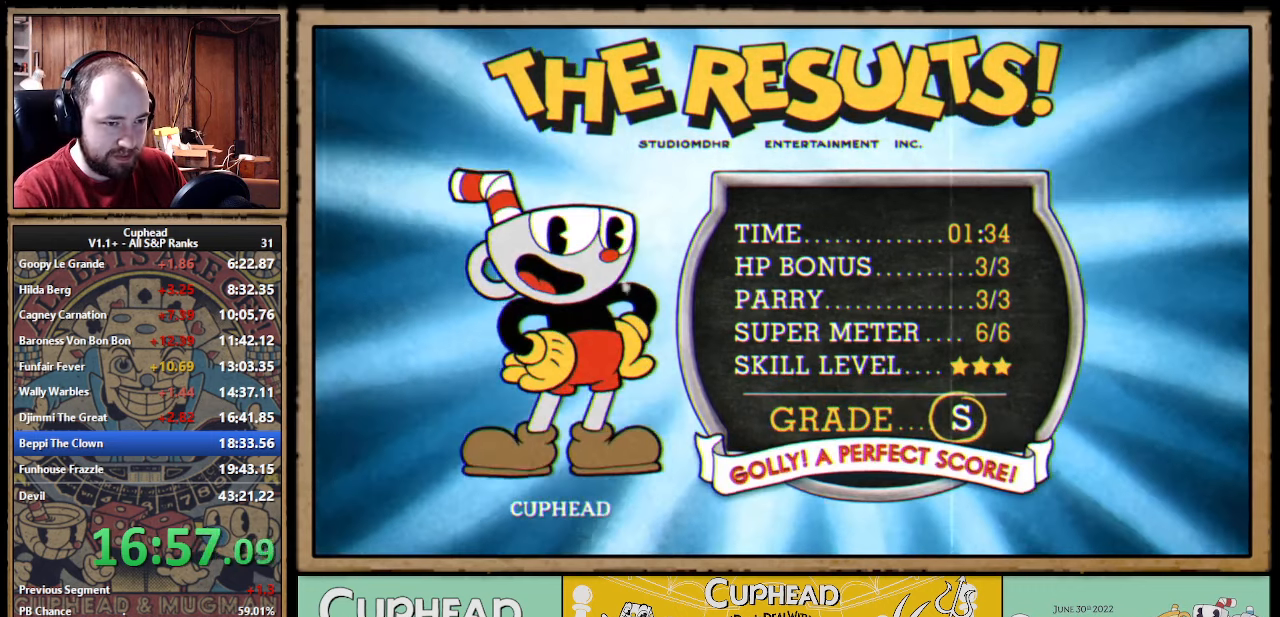
{"buttons": [], "left_stick": "center", "events": [[33, "A", "down"], [50, "A", "up"], [66, "A", "down"], [83, "A", "up"], [116, "A", "down"], [166, "A", "up"], [200, "A", "down"], [216, "A", "up"], [233, "A", "down"], [250, "A", "up"], [283, "A", "down"], [333, "A", "up"]]}
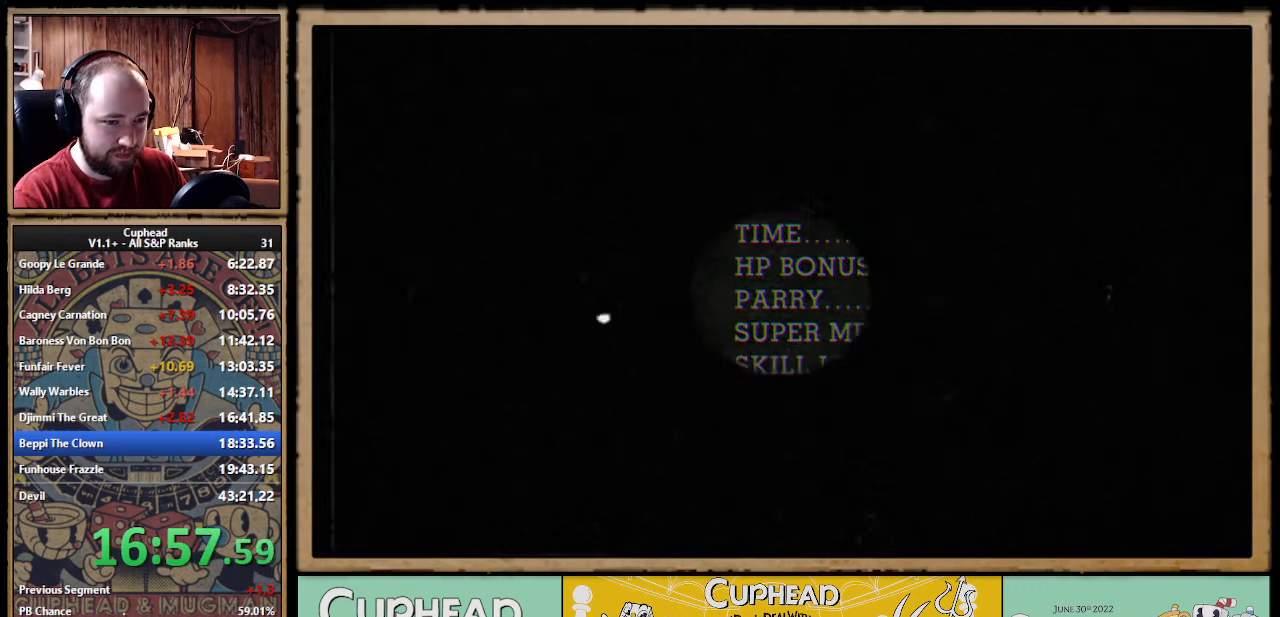
{"buttons": [], "left_stick": "center", "events": []}
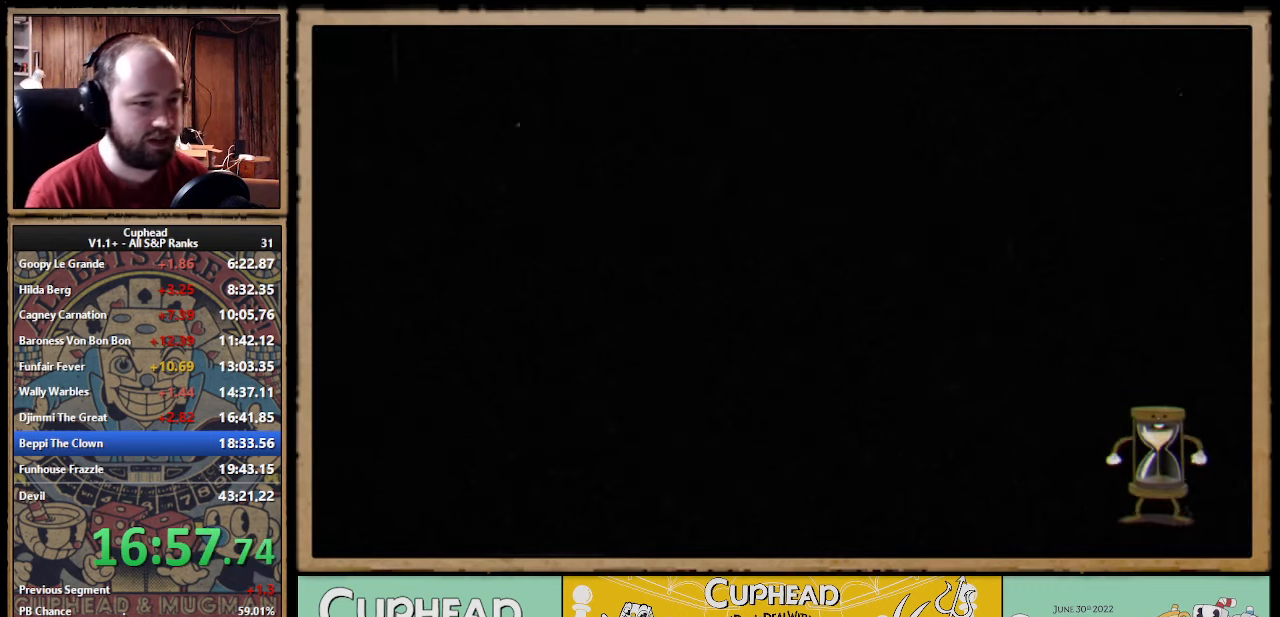
{"buttons": [], "left_stick": "center", "events": []}
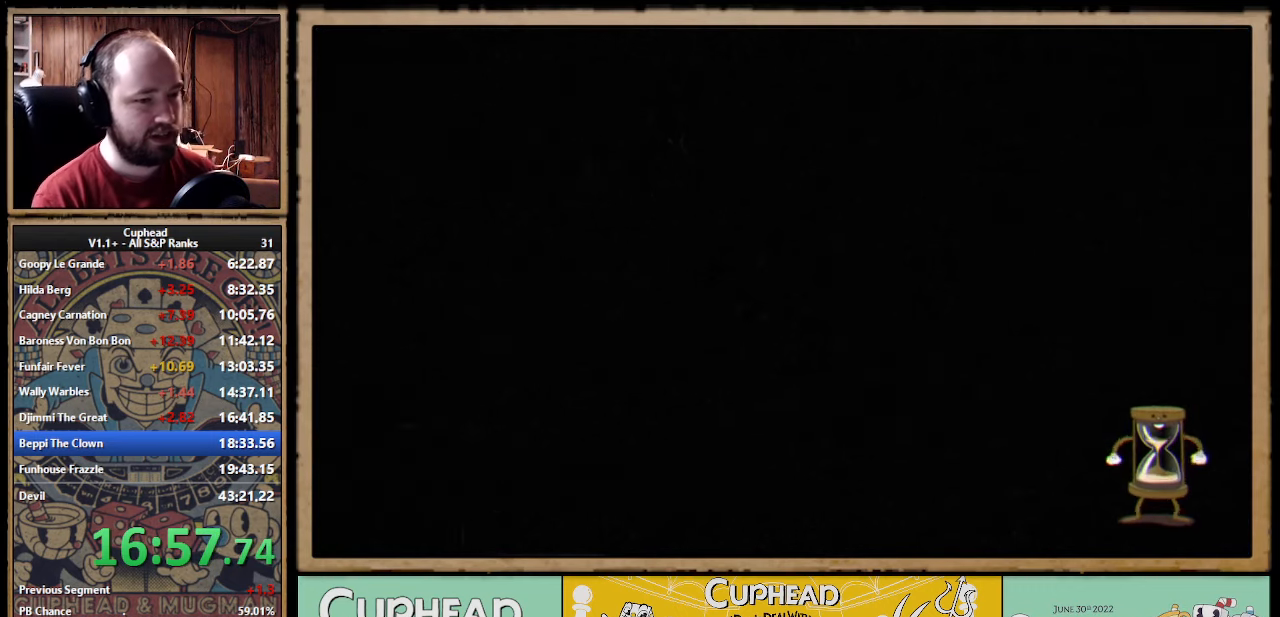
{"buttons": [], "left_stick": "center", "events": []}
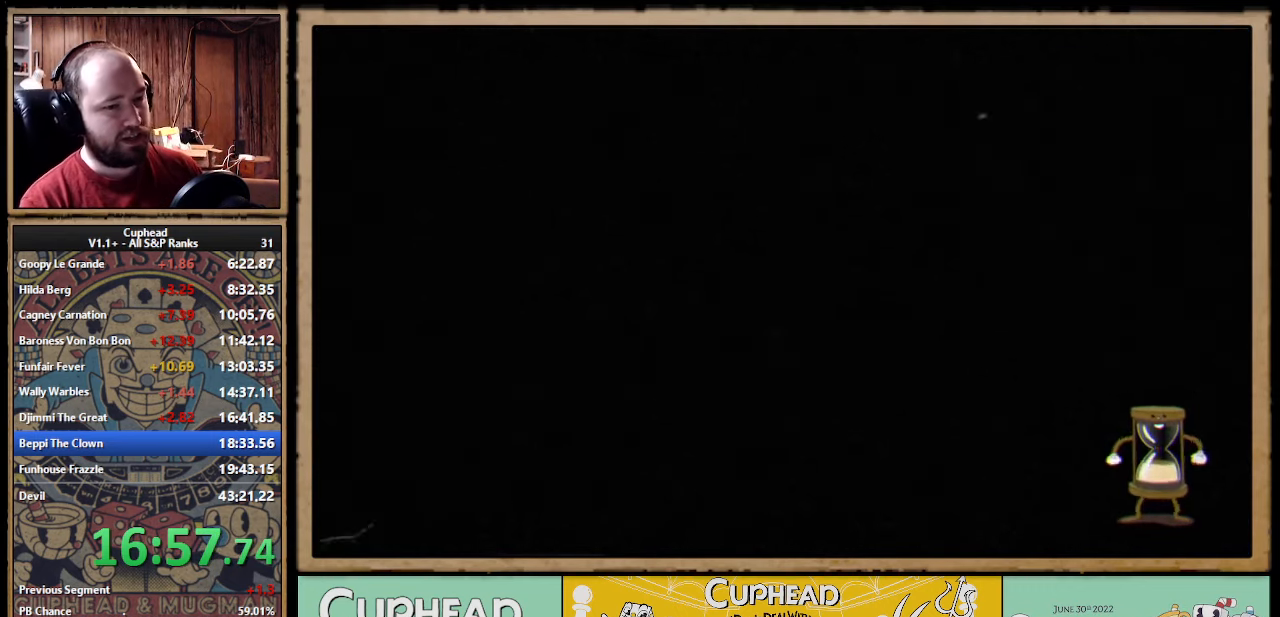
{"buttons": [], "left_stick": "center", "events": []}
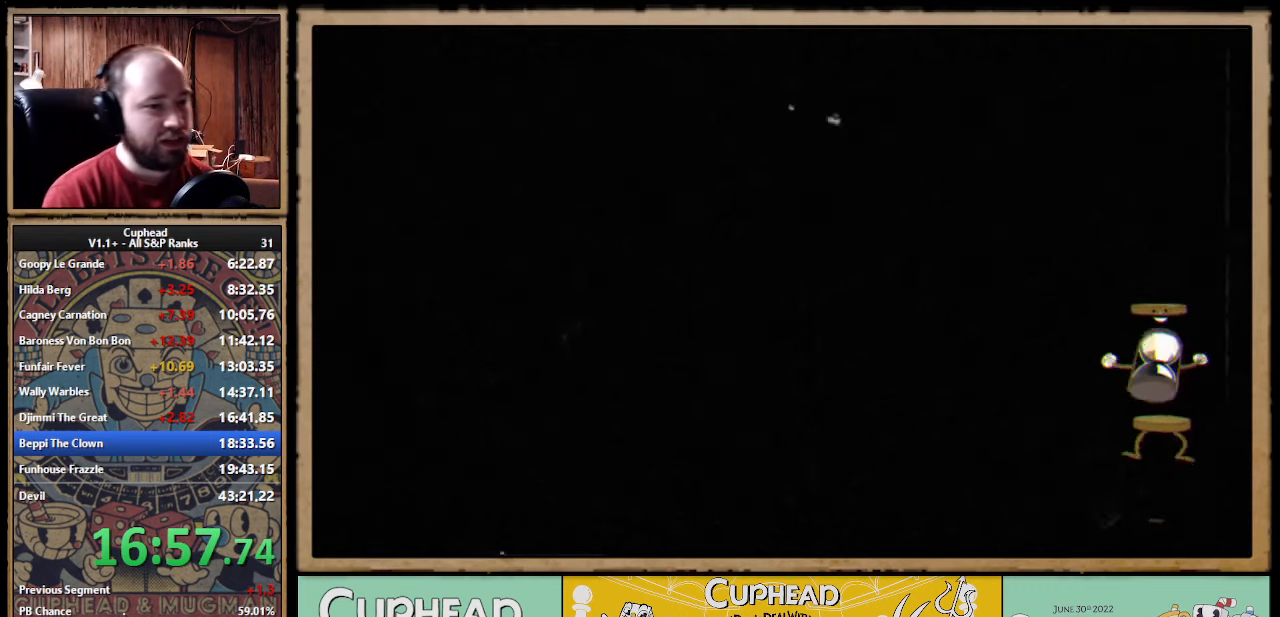
{"buttons": [], "left_stick": "center", "events": []}
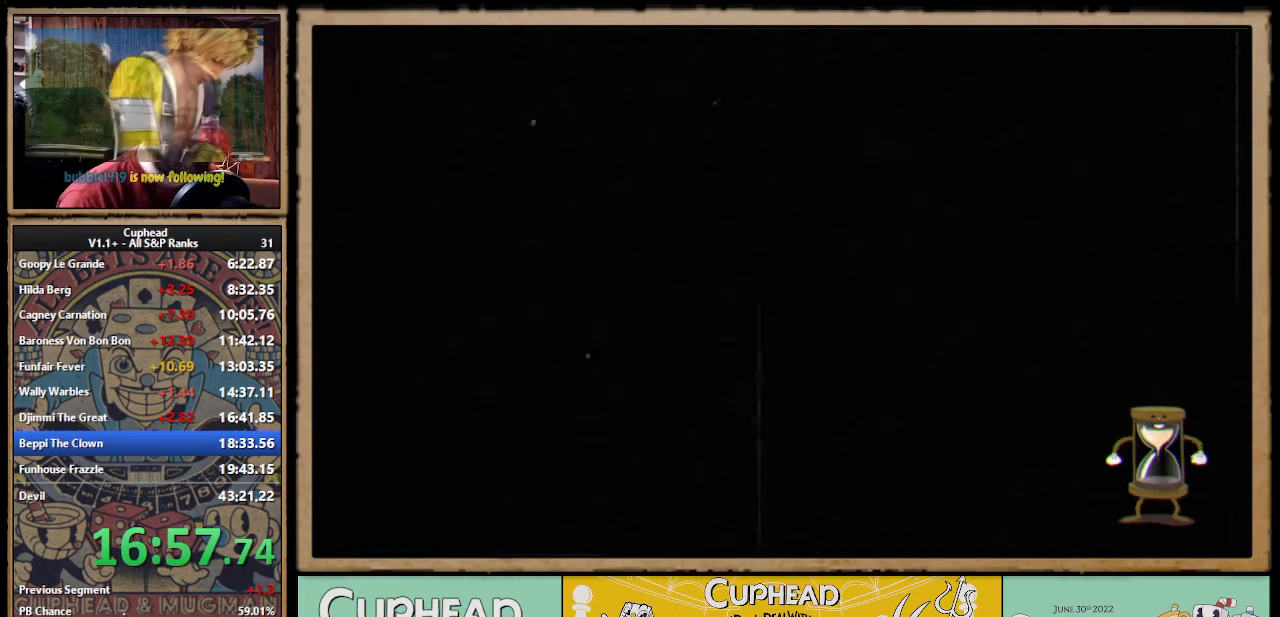
{"buttons": [], "left_stick": "center", "events": [[50, "left_stick", "down"], [150, "left_stick", "center"]]}
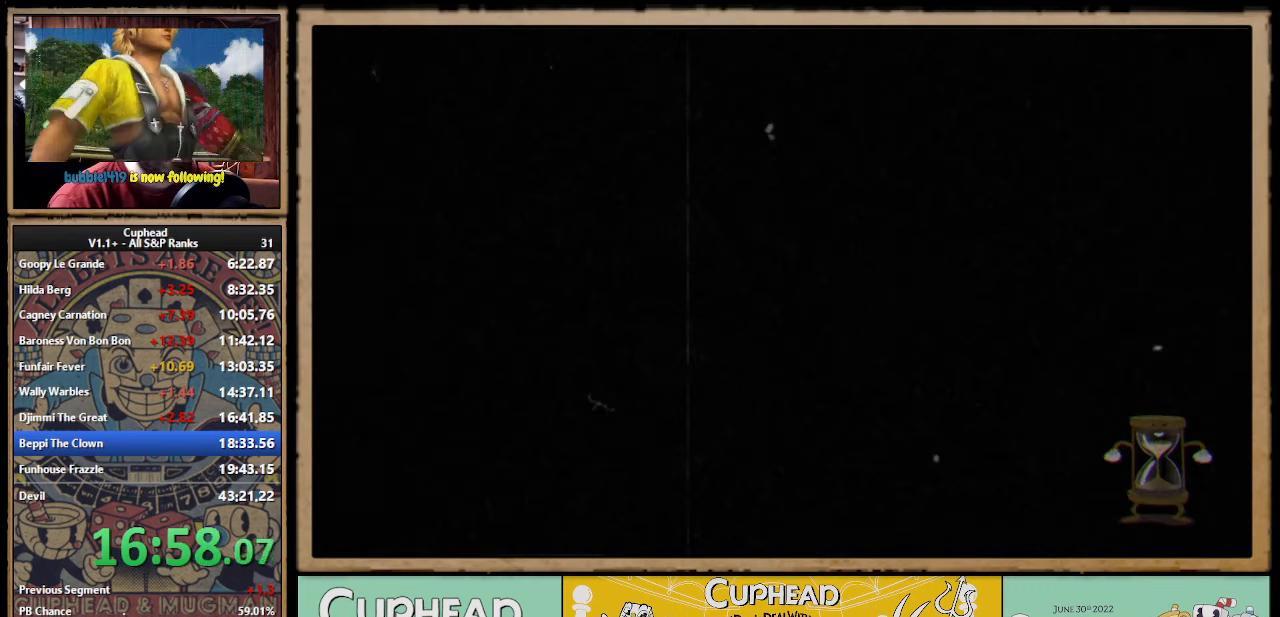
{"buttons": [], "left_stick": "center", "events": []}